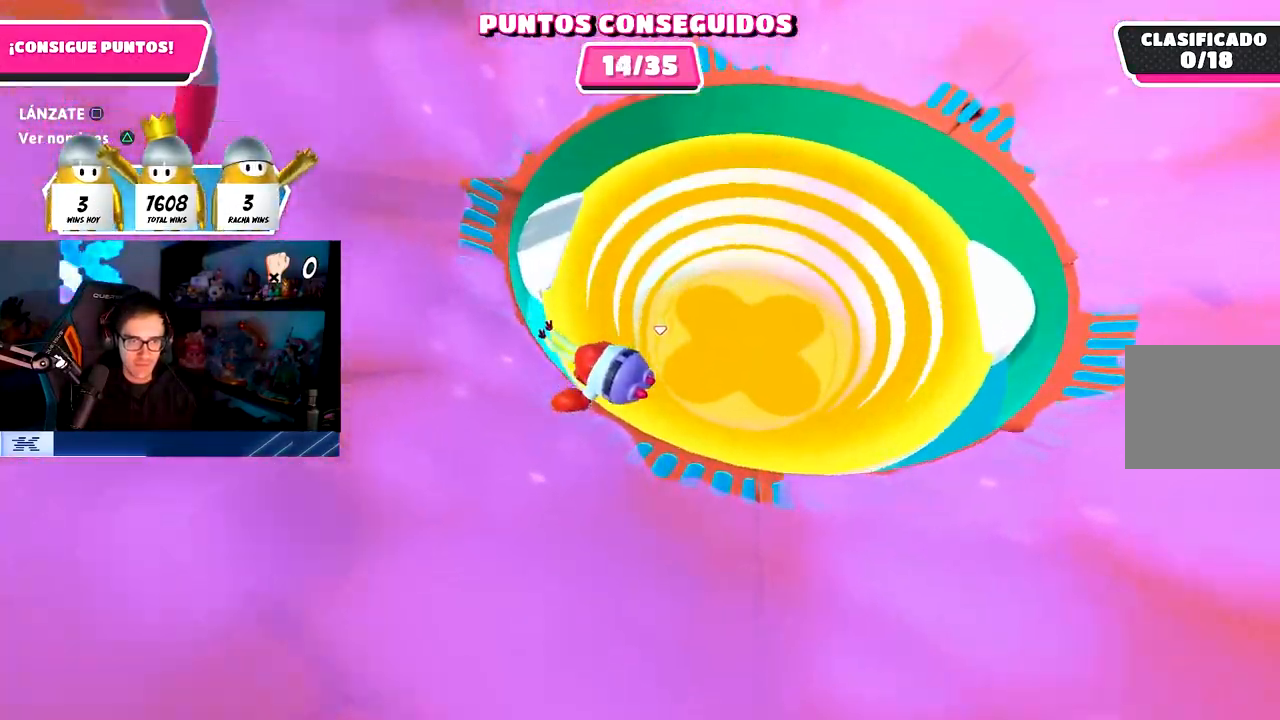
Gameplay with a controller (PlayStation layout); each line is a JSON object with the inputs held at the frame after it. "events" lists button and stick changes between this image and that frame as [ms after this image, input, new state], when the widget could be followed in between.
{"buttons": [], "left_stick": "up", "right_stick": "center", "events": [[83, "left_stick", "up"]]}
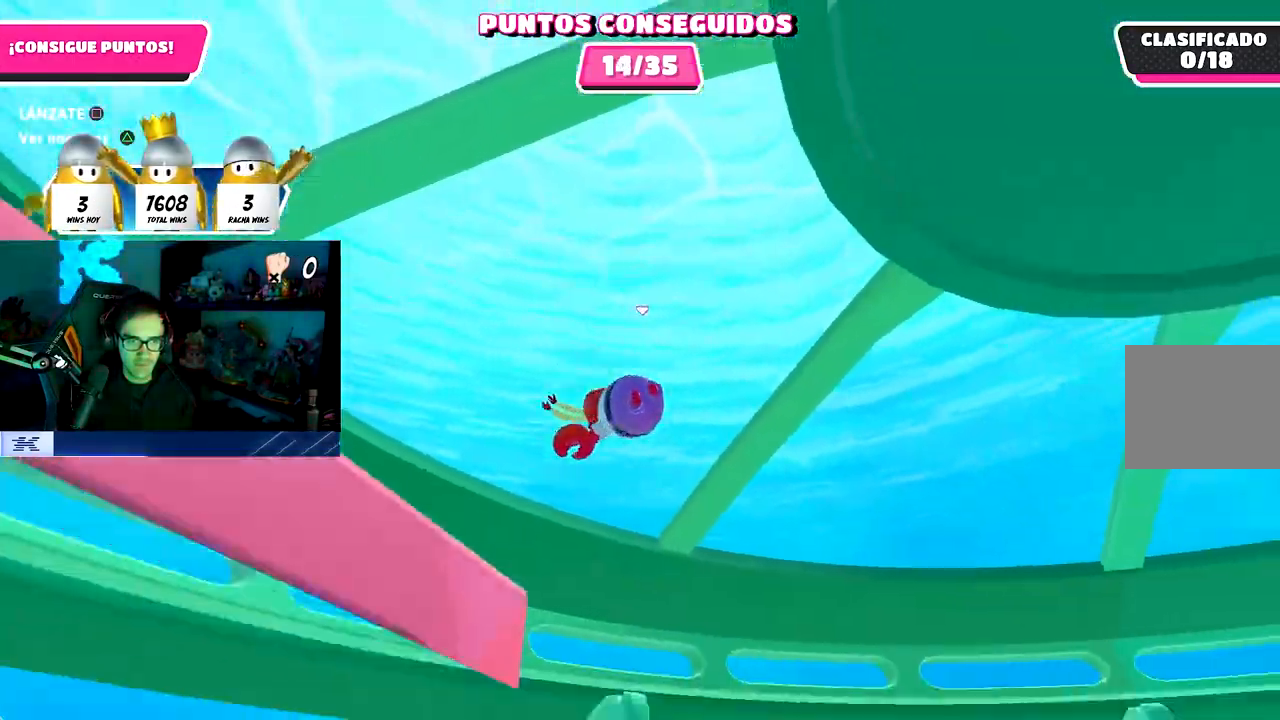
{"buttons": [], "left_stick": "up-right", "right_stick": "center", "events": [[17, "left_stick", "up-right"]]}
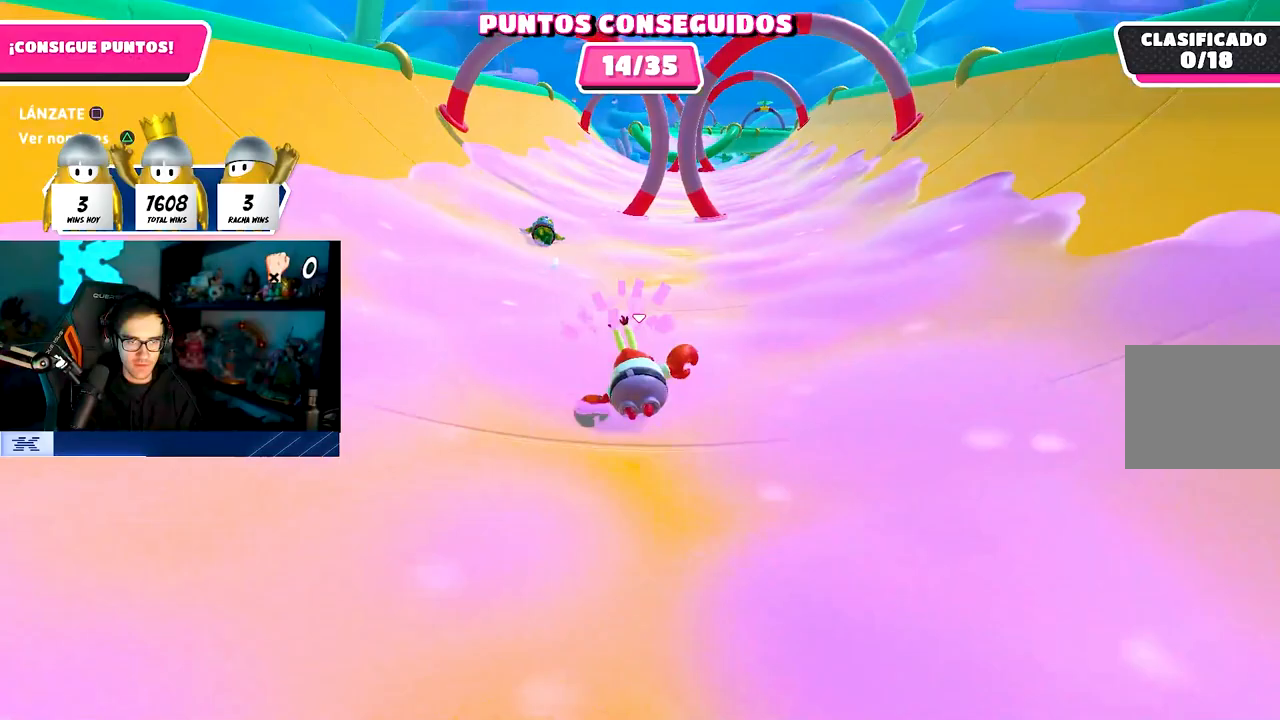
{"buttons": [], "left_stick": "up-right", "right_stick": "center", "events": []}
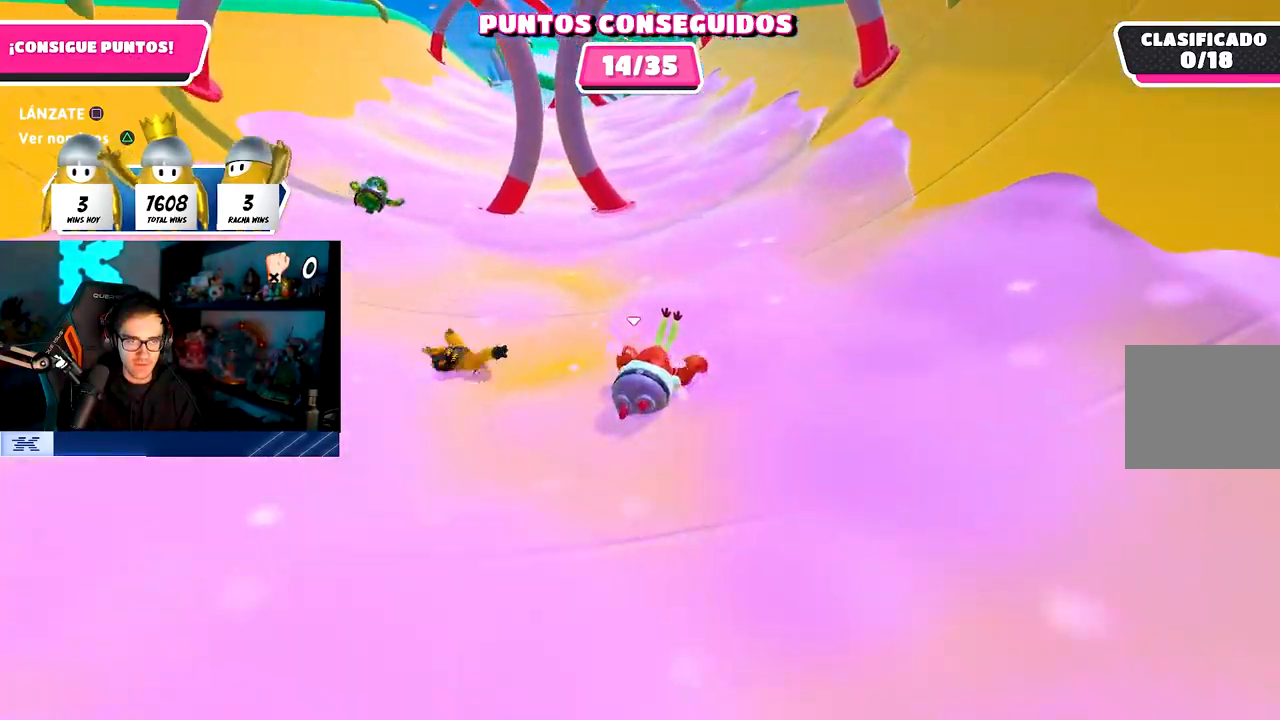
{"buttons": [], "left_stick": "up", "right_stick": "center", "events": [[83, "left_stick", "up"]]}
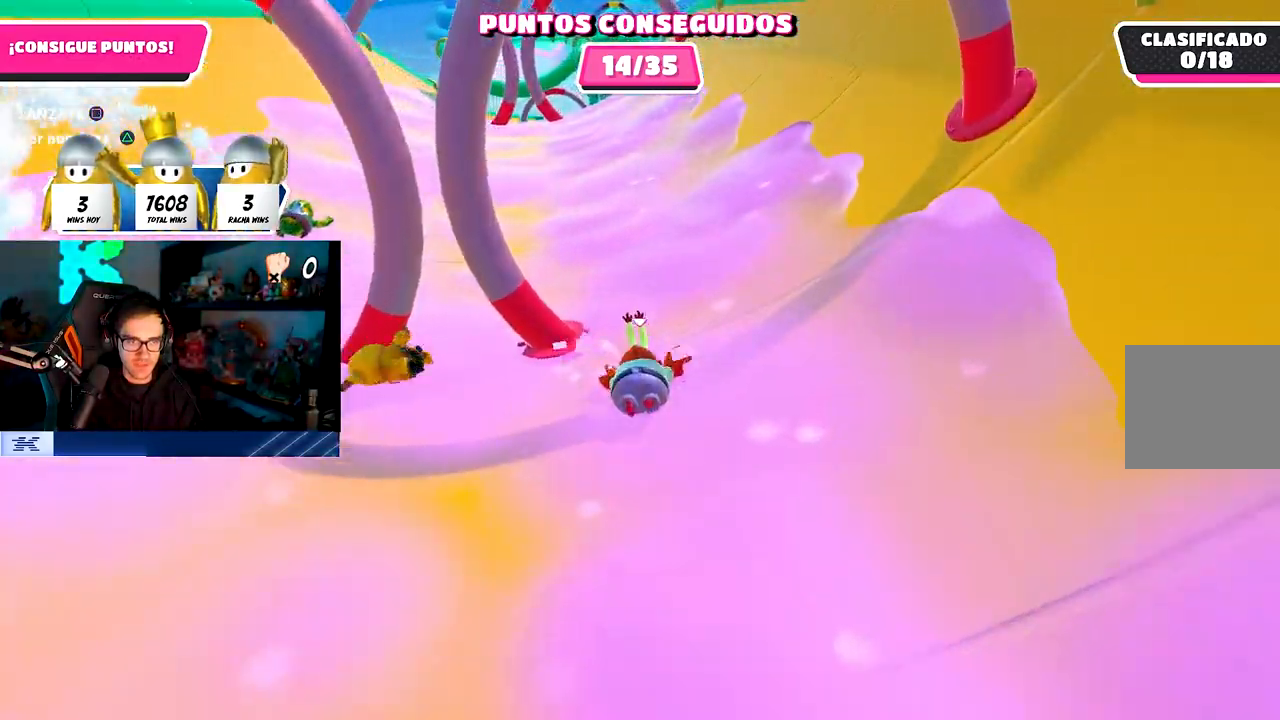
{"buttons": [], "left_stick": "up", "right_stick": "center", "events": [[150, "right_stick", "up"], [350, "right_stick", "center"]]}
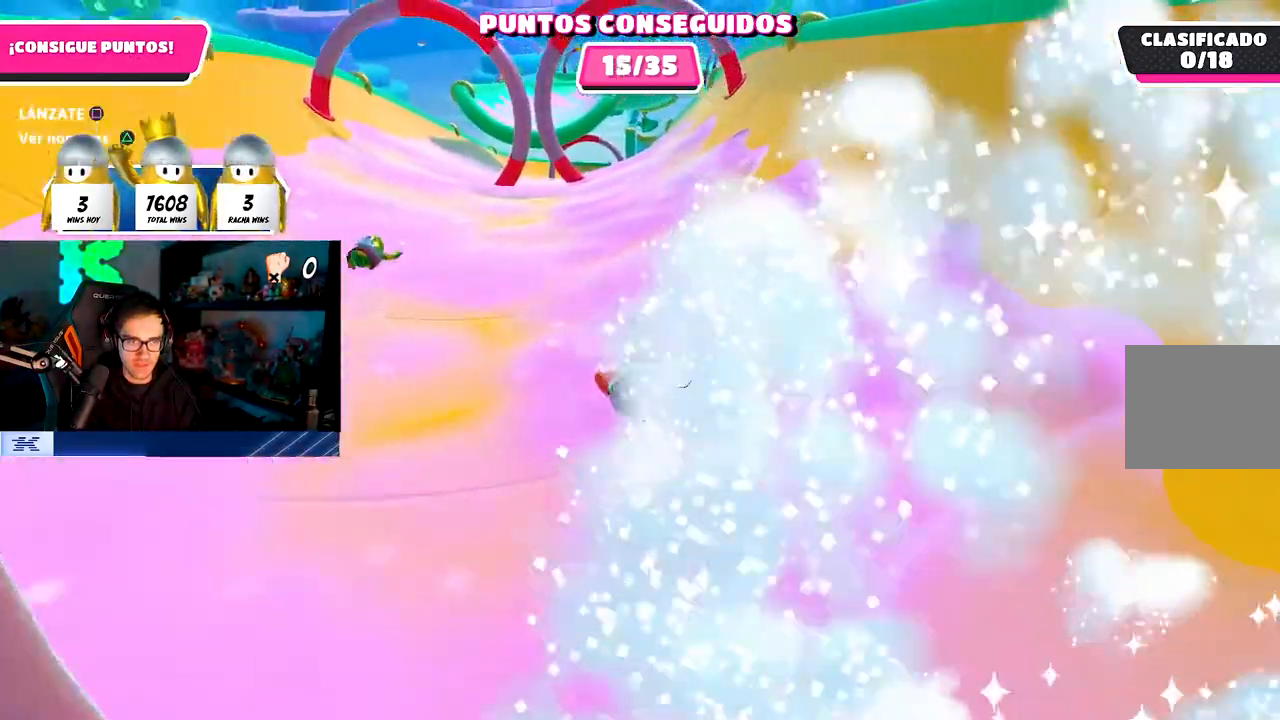
{"buttons": [], "left_stick": "up", "right_stick": "center", "events": []}
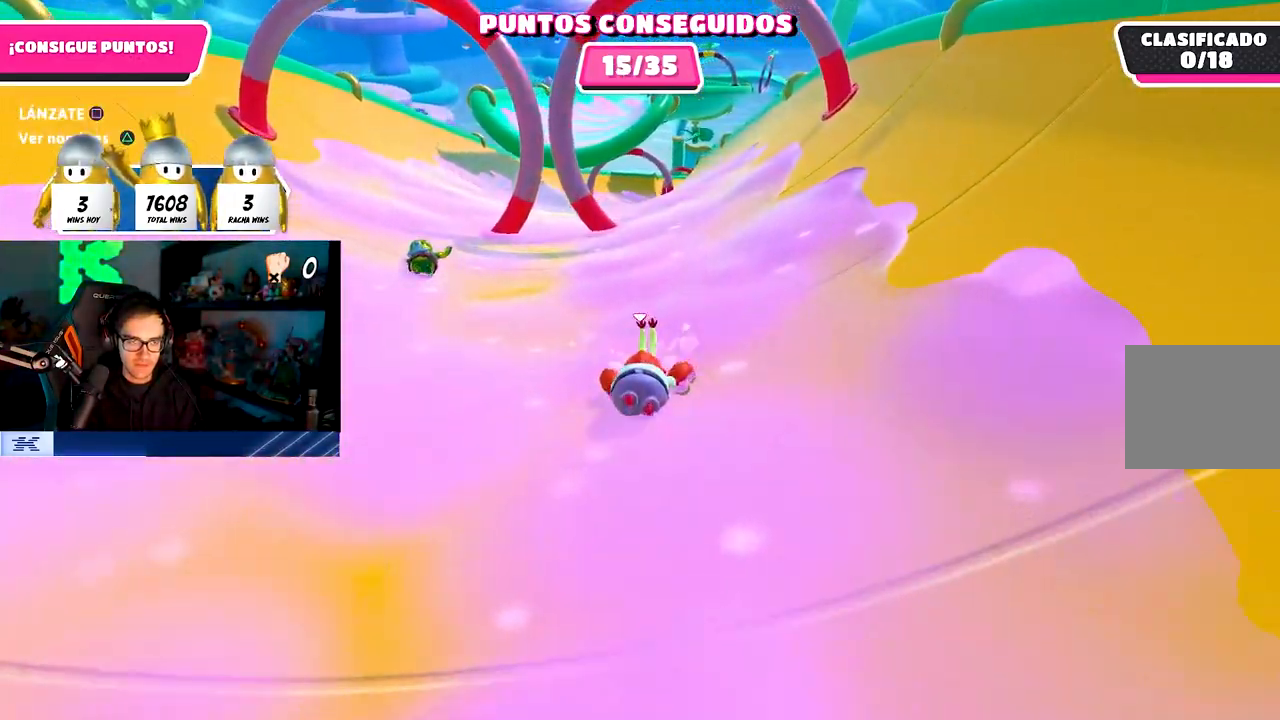
{"buttons": ["SQUARE"], "left_stick": "up-right", "right_stick": "center", "events": [[283, "CROSS", "down"], [433, "SQUARE", "down"], [483, "left_stick", "up-right"], [500, "CROSS", "up"]]}
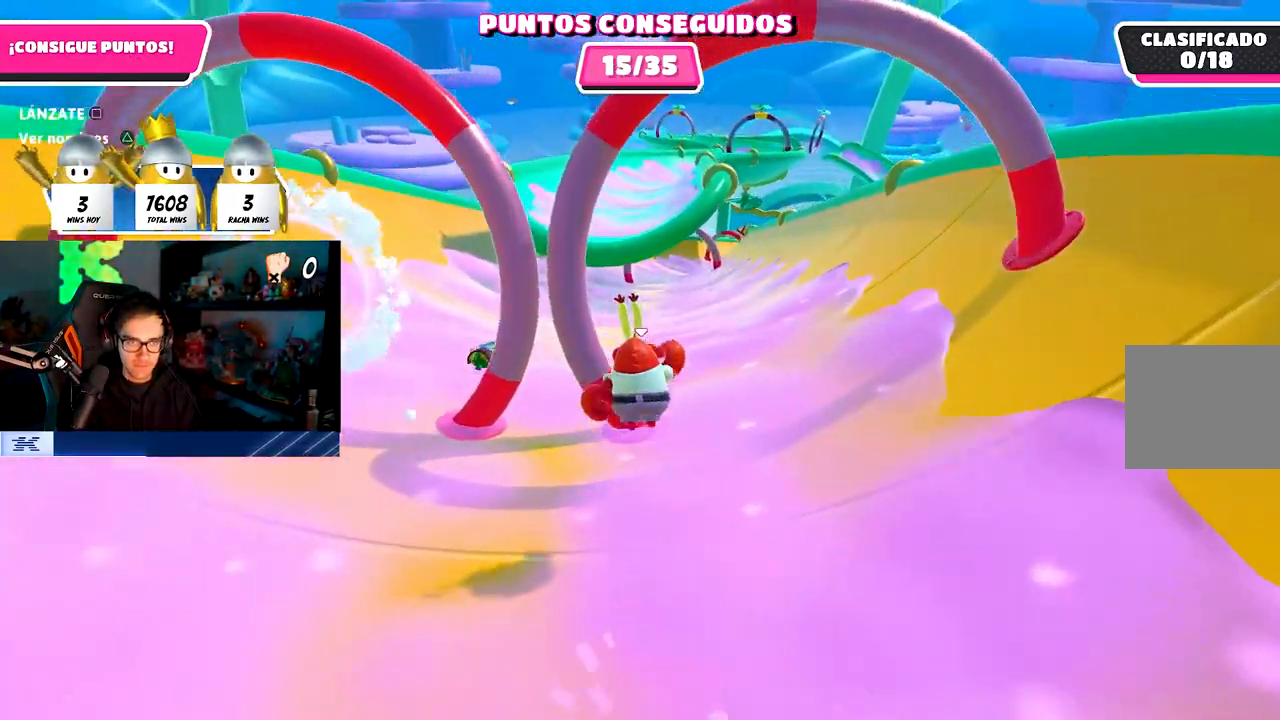
{"buttons": [], "left_stick": "up", "right_stick": "center", "events": [[100, "SQUARE", "up"], [283, "left_stick", "up"]]}
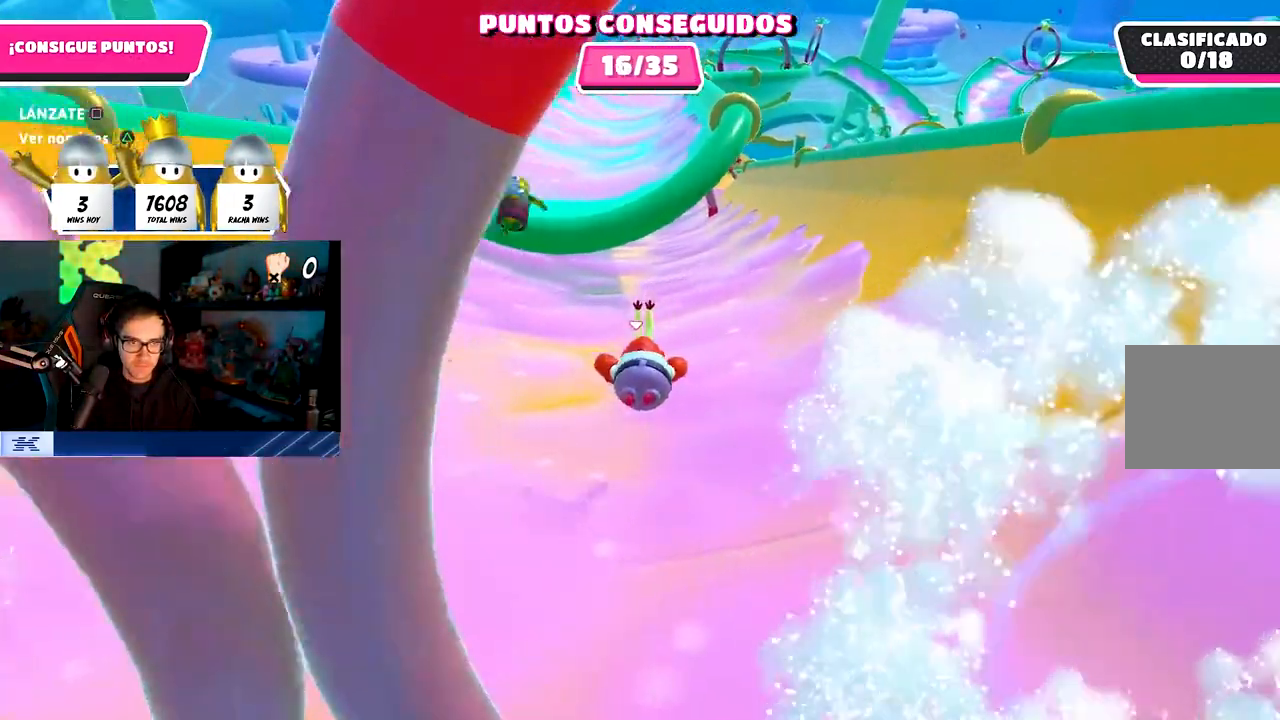
{"buttons": [], "left_stick": "up-right", "right_stick": "center", "events": [[50, "right_stick", "up"], [200, "right_stick", "center"], [500, "left_stick", "up-right"]]}
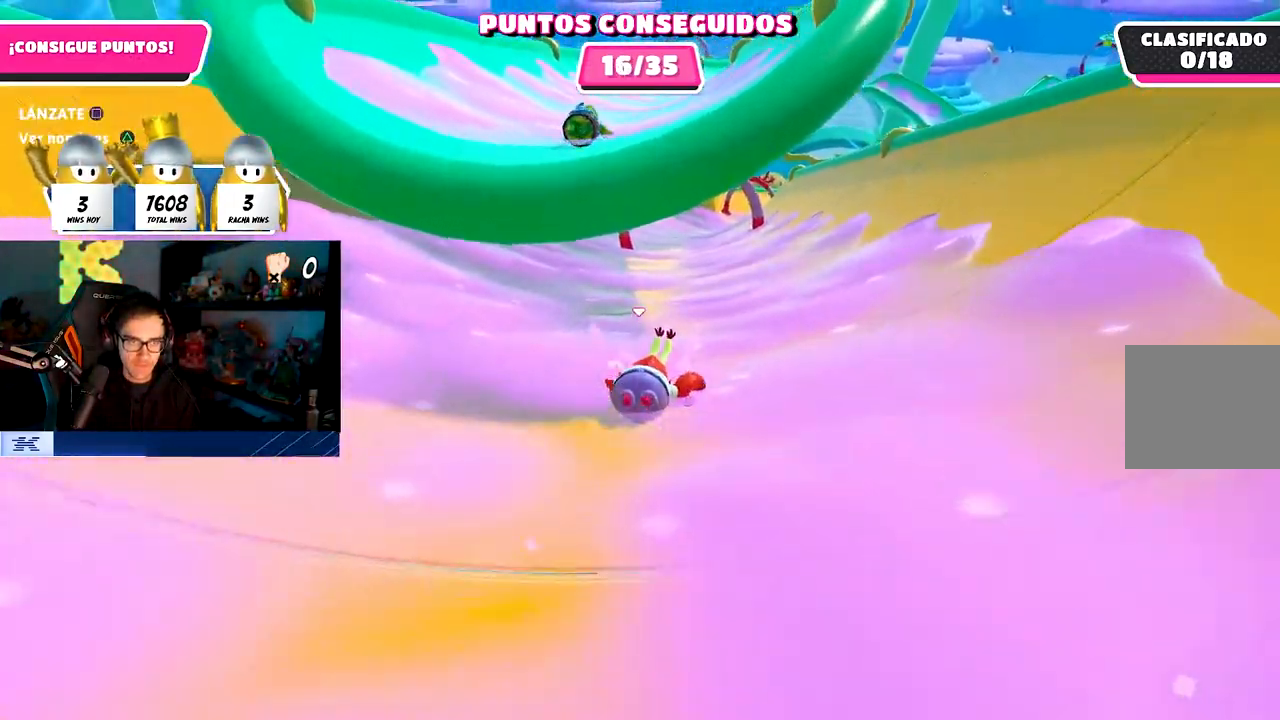
{"buttons": [], "left_stick": "up-right", "right_stick": "center", "events": []}
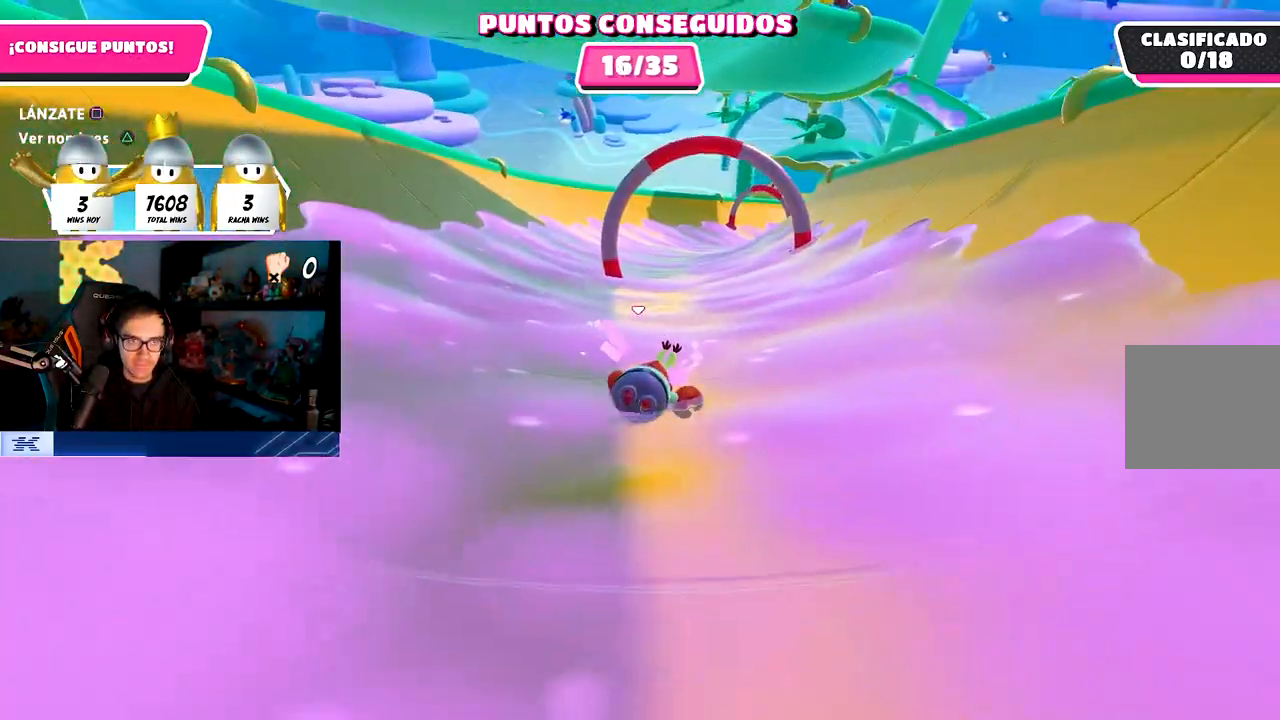
{"buttons": [], "left_stick": "up", "right_stick": "center", "events": [[267, "left_stick", "up"]]}
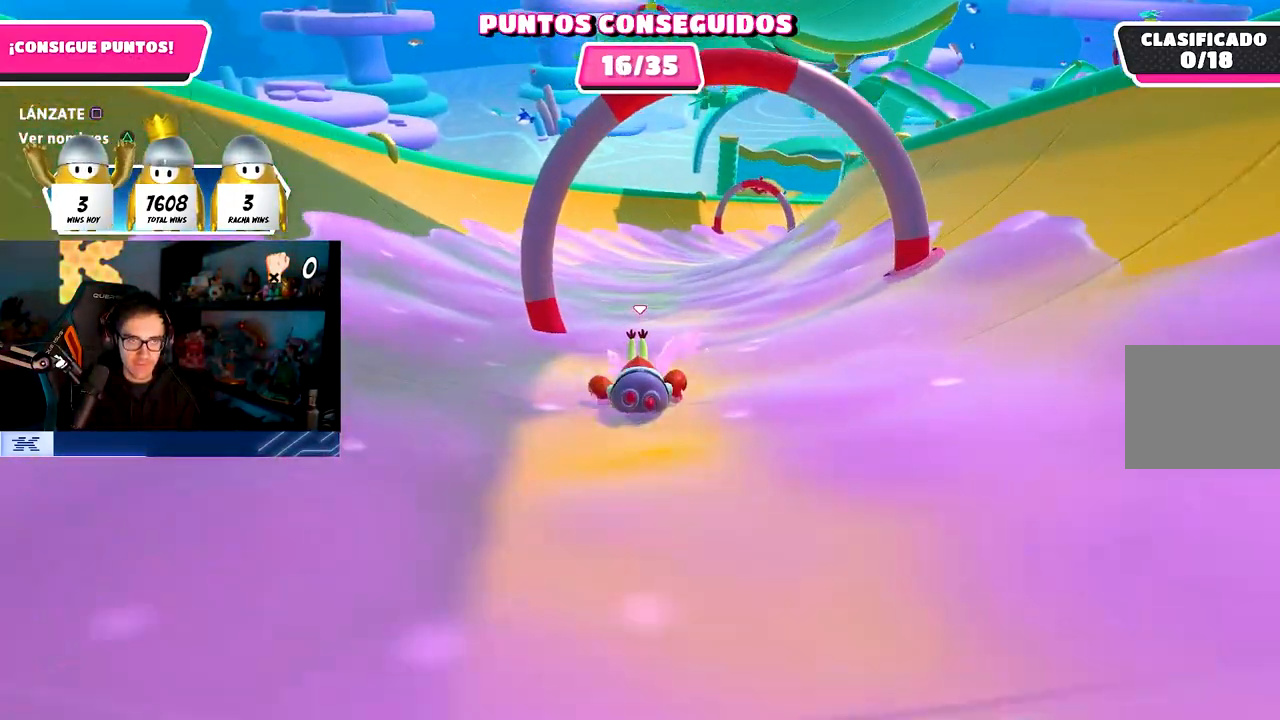
{"buttons": [], "left_stick": "up-right", "right_stick": "center", "events": [[367, "left_stick", "up-right"]]}
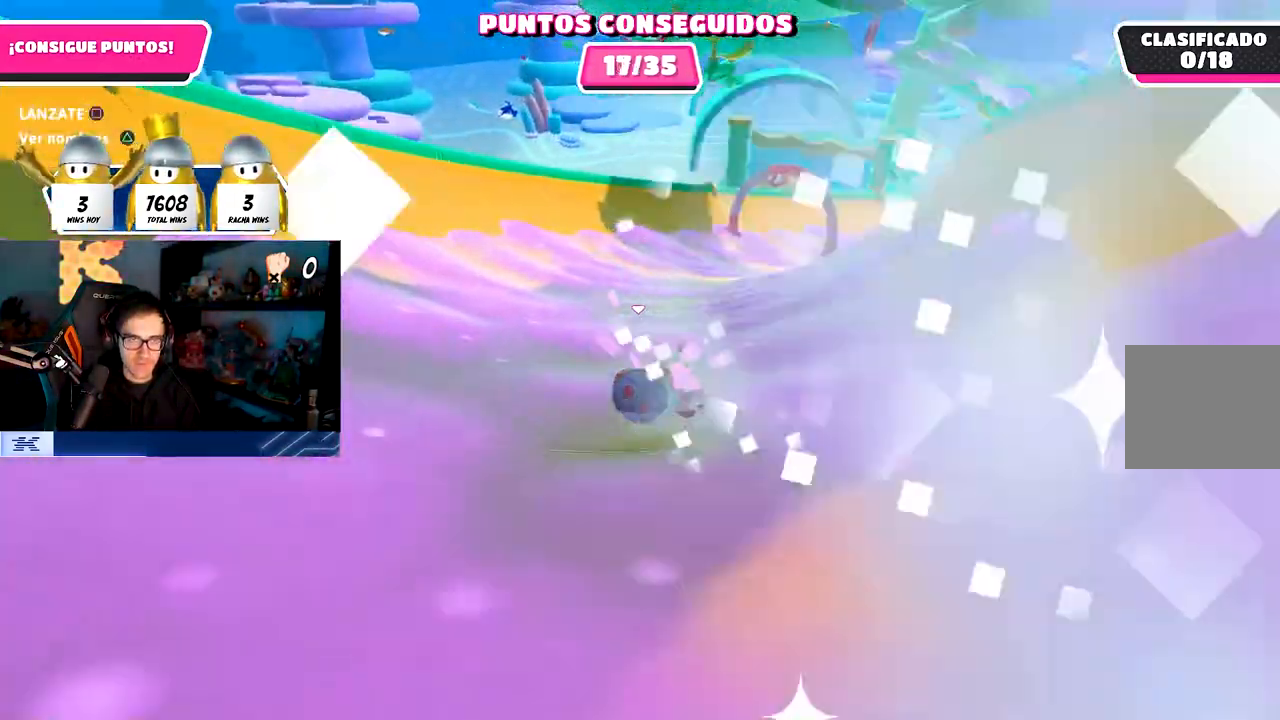
{"buttons": [], "left_stick": "up-right", "right_stick": "center", "events": []}
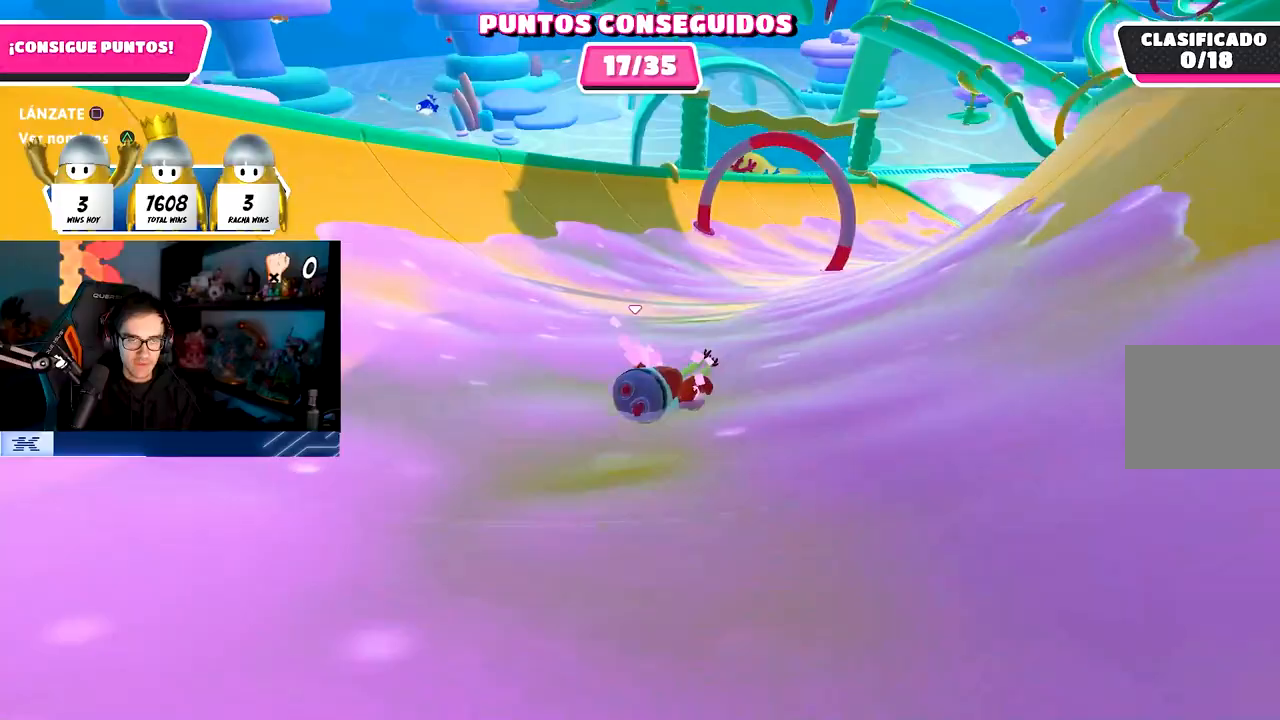
{"buttons": [], "left_stick": "up-right", "right_stick": "down-right", "events": [[367, "right_stick", "down-right"]]}
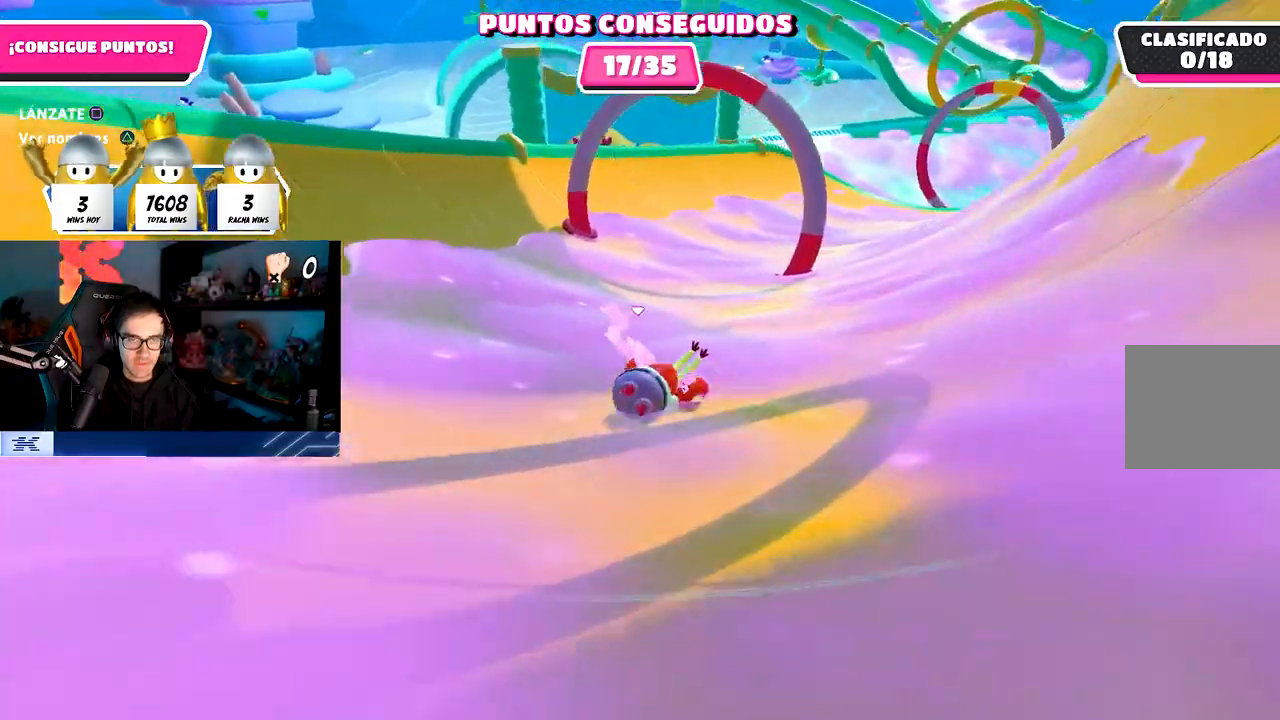
{"buttons": [], "left_stick": "up-right", "right_stick": "down-right", "events": []}
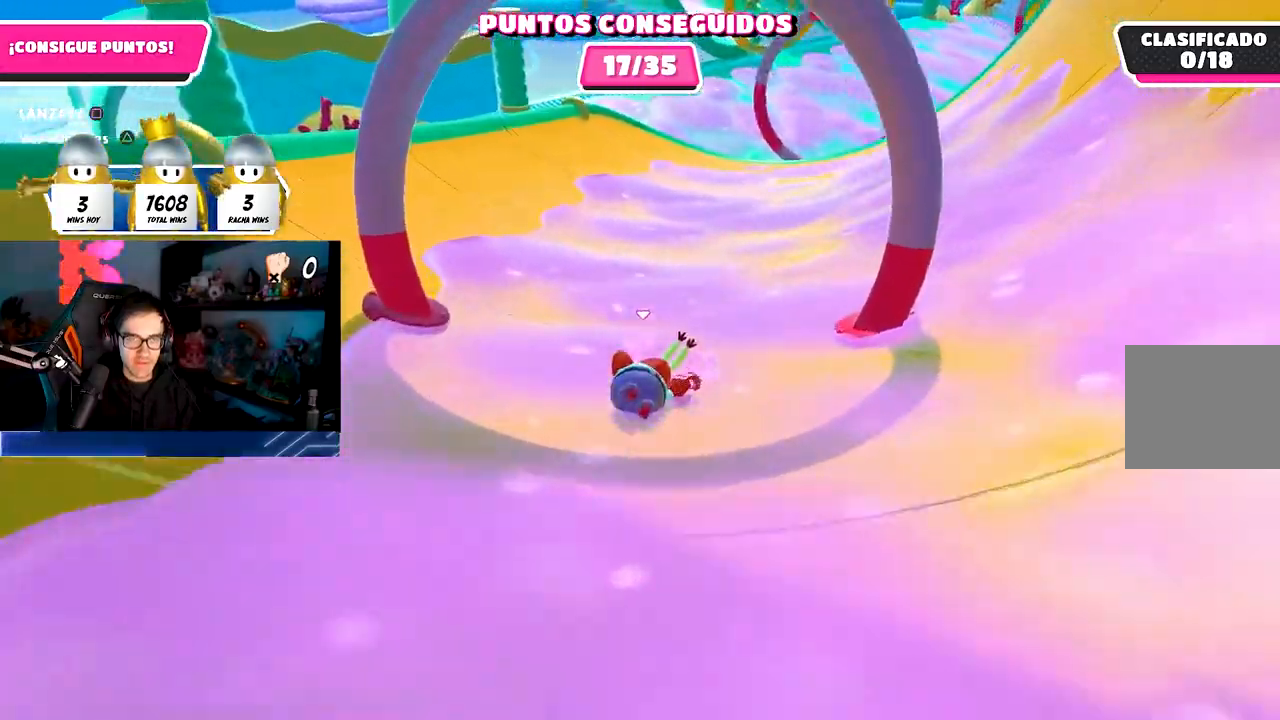
{"buttons": [], "left_stick": "up-right", "right_stick": "down-right", "events": []}
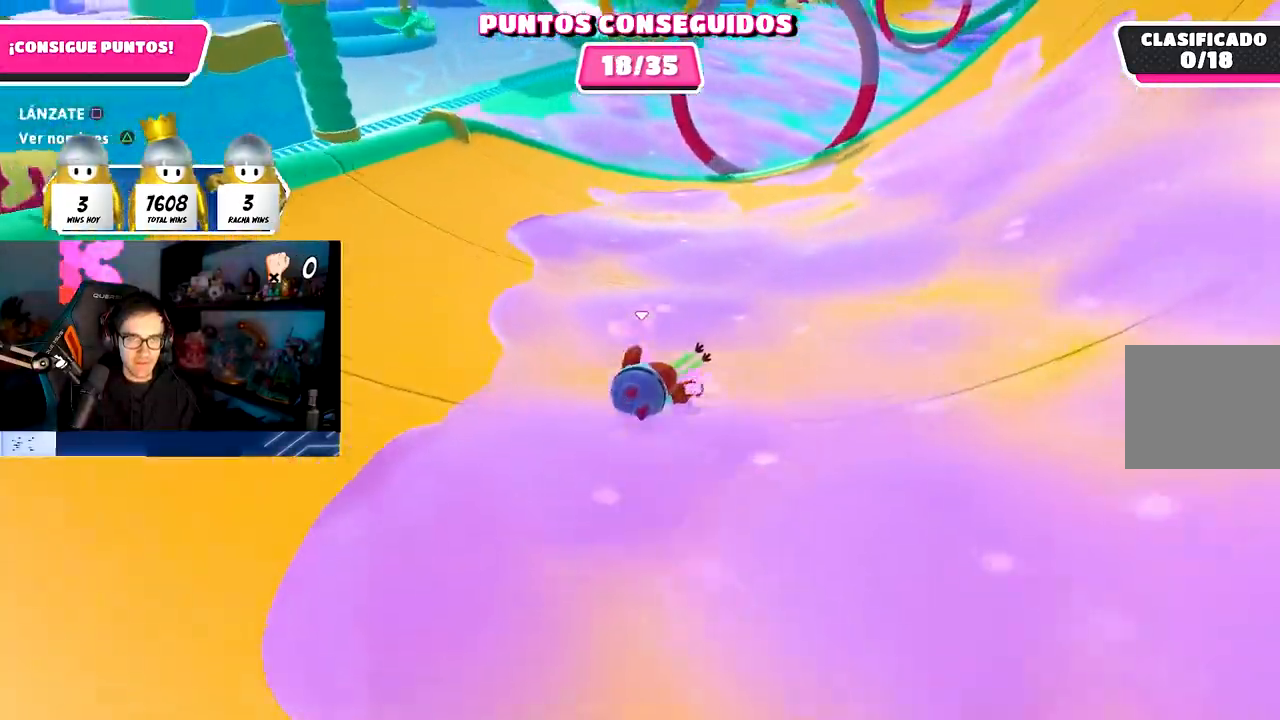
{"buttons": [], "left_stick": "up-right", "right_stick": "down-right", "events": []}
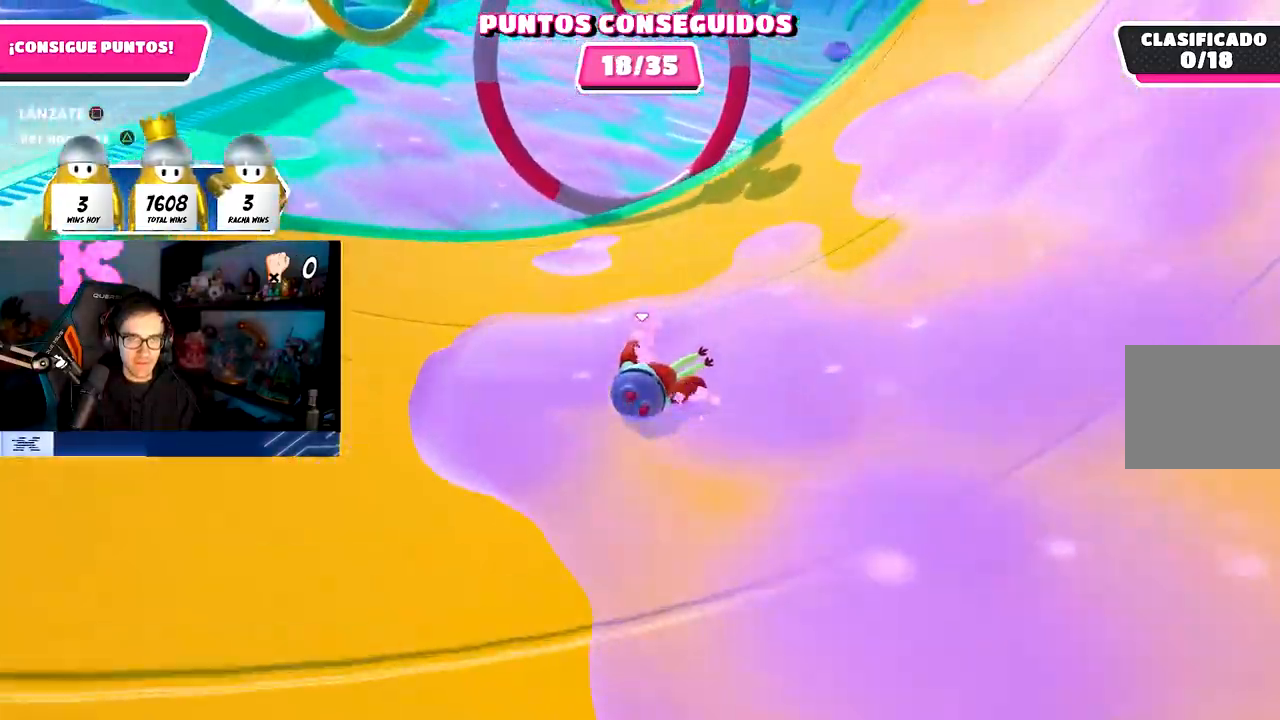
{"buttons": ["CROSS"], "left_stick": "up-right", "right_stick": "center", "events": [[483, "CROSS", "down"], [483, "right_stick", "center"]]}
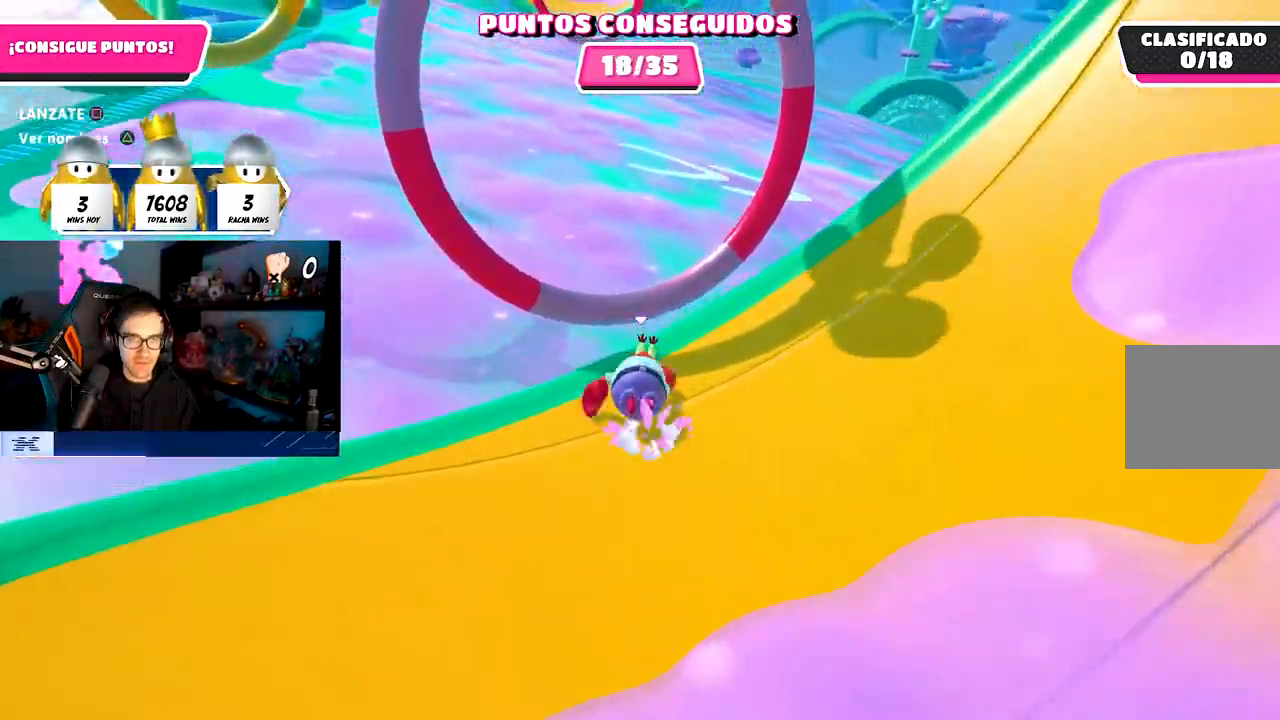
{"buttons": [], "left_stick": "up", "right_stick": "center", "events": [[100, "SQUARE", "down"], [200, "CROSS", "up"], [267, "SQUARE", "up"], [400, "left_stick", "up"]]}
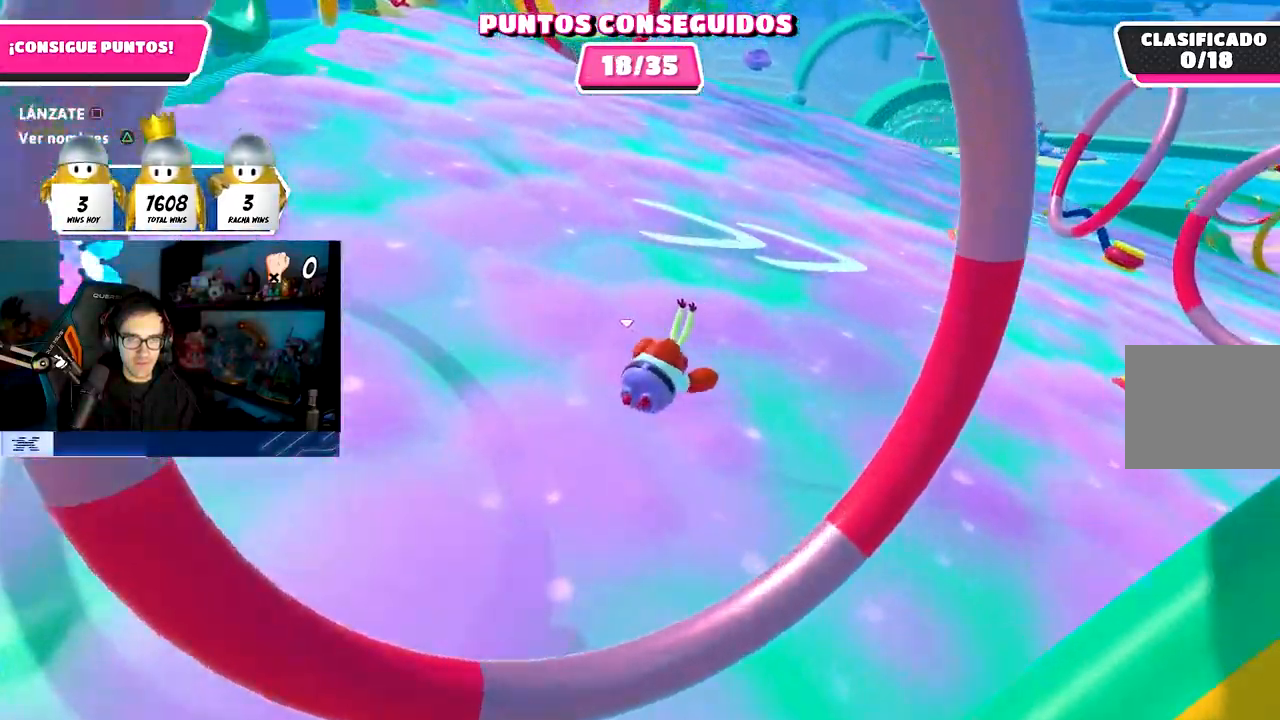
{"buttons": [], "left_stick": "up", "right_stick": "center", "events": [[50, "right_stick", "up"], [233, "right_stick", "center"]]}
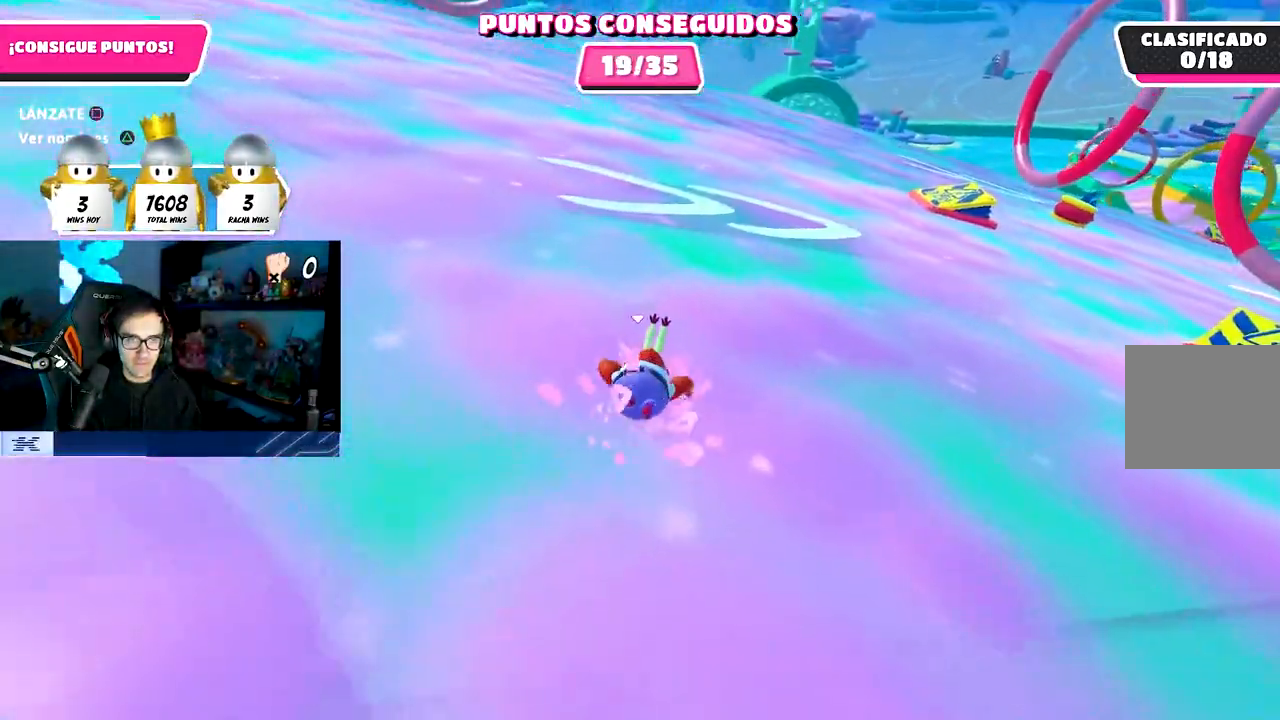
{"buttons": [], "left_stick": "up-right", "right_stick": "center", "events": [[500, "left_stick", "up-right"]]}
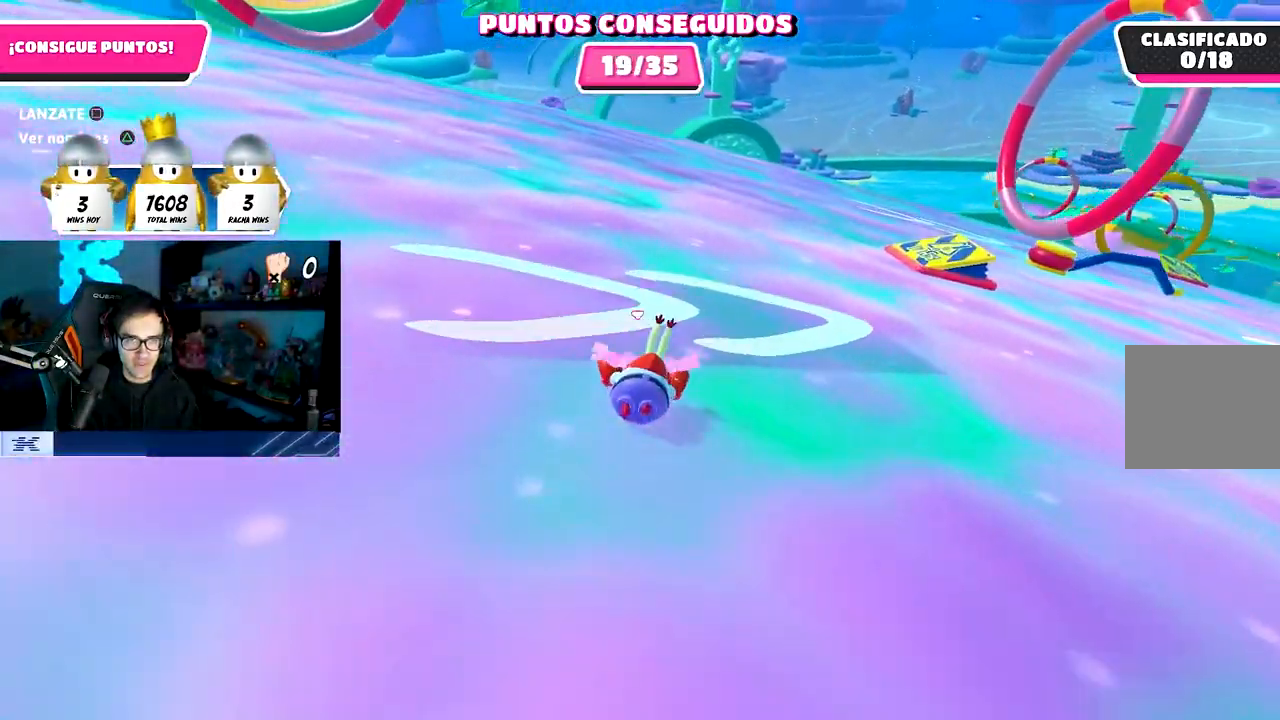
{"buttons": [], "left_stick": "up-right", "right_stick": "center", "events": []}
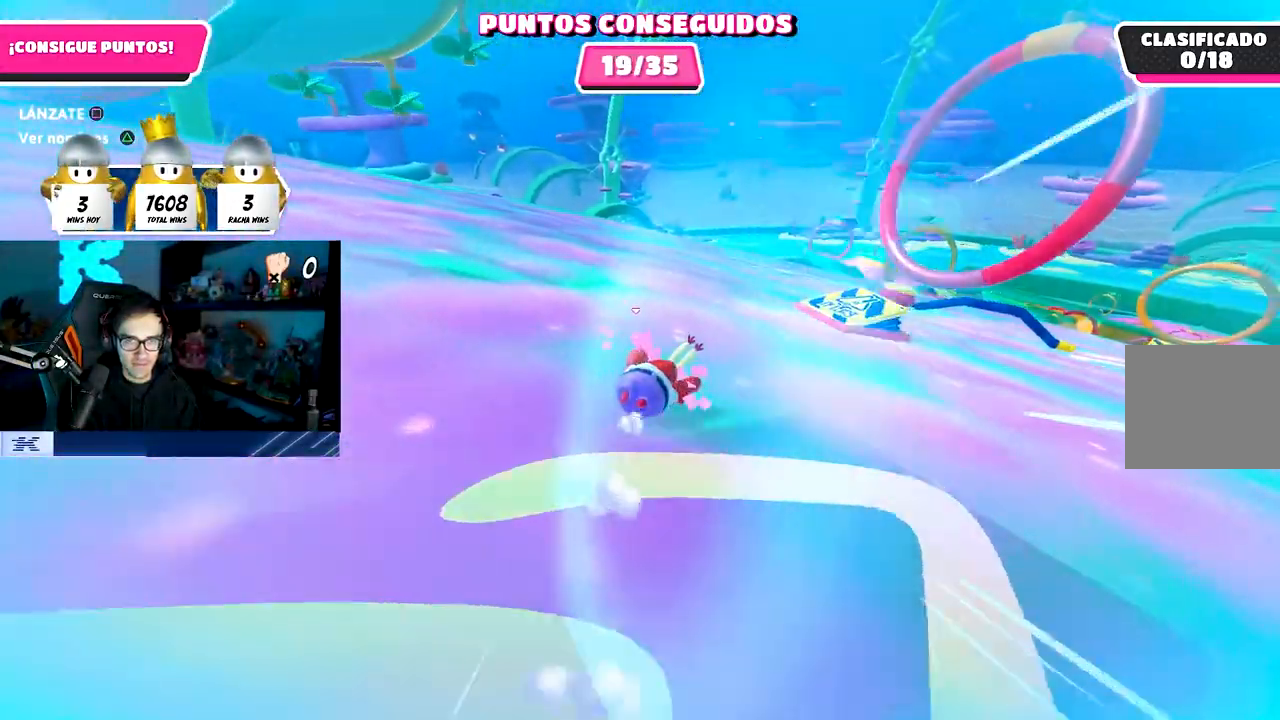
{"buttons": [], "left_stick": "up-right", "right_stick": "center", "events": []}
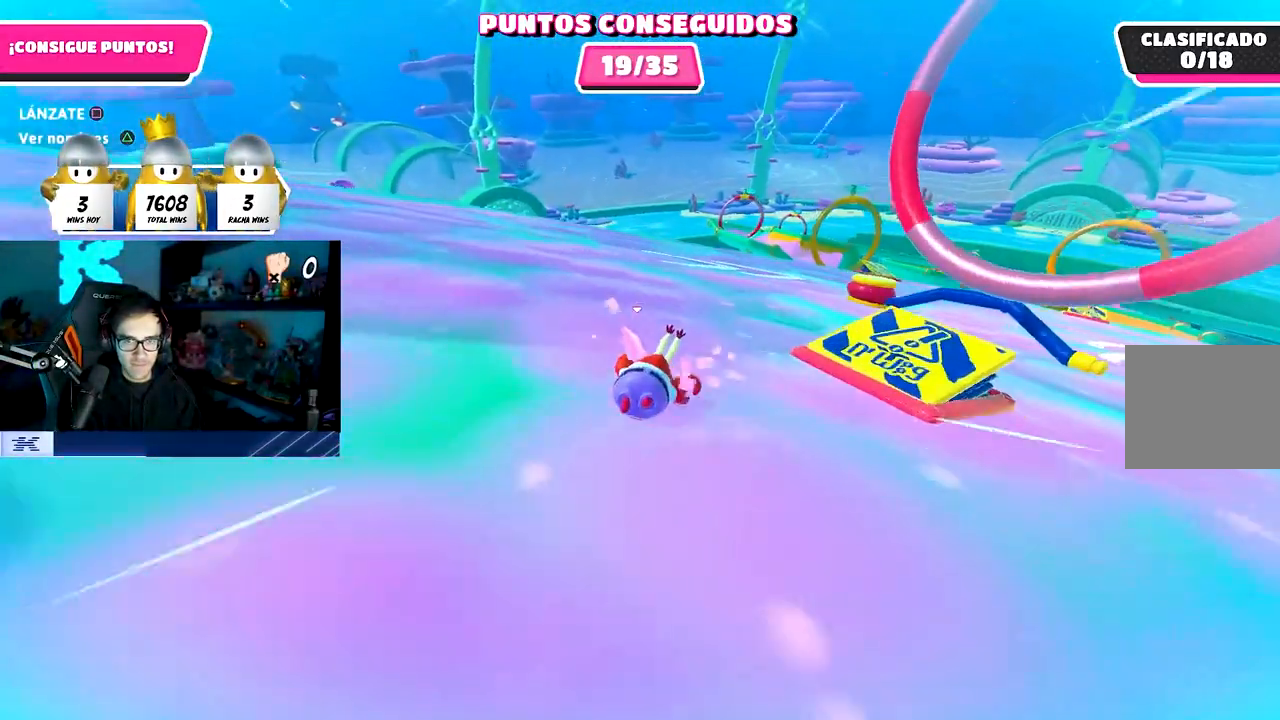
{"buttons": [], "left_stick": "up-right", "right_stick": "center", "events": []}
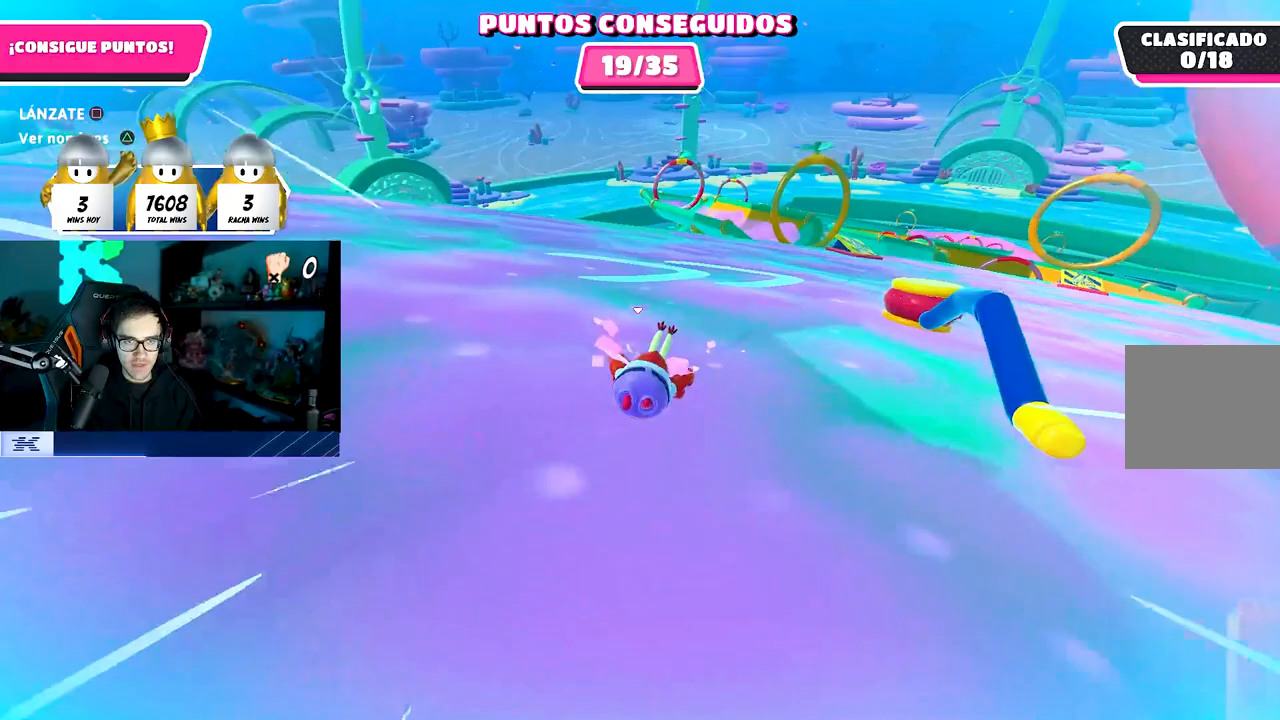
{"buttons": [], "left_stick": "up-right", "right_stick": "center", "events": []}
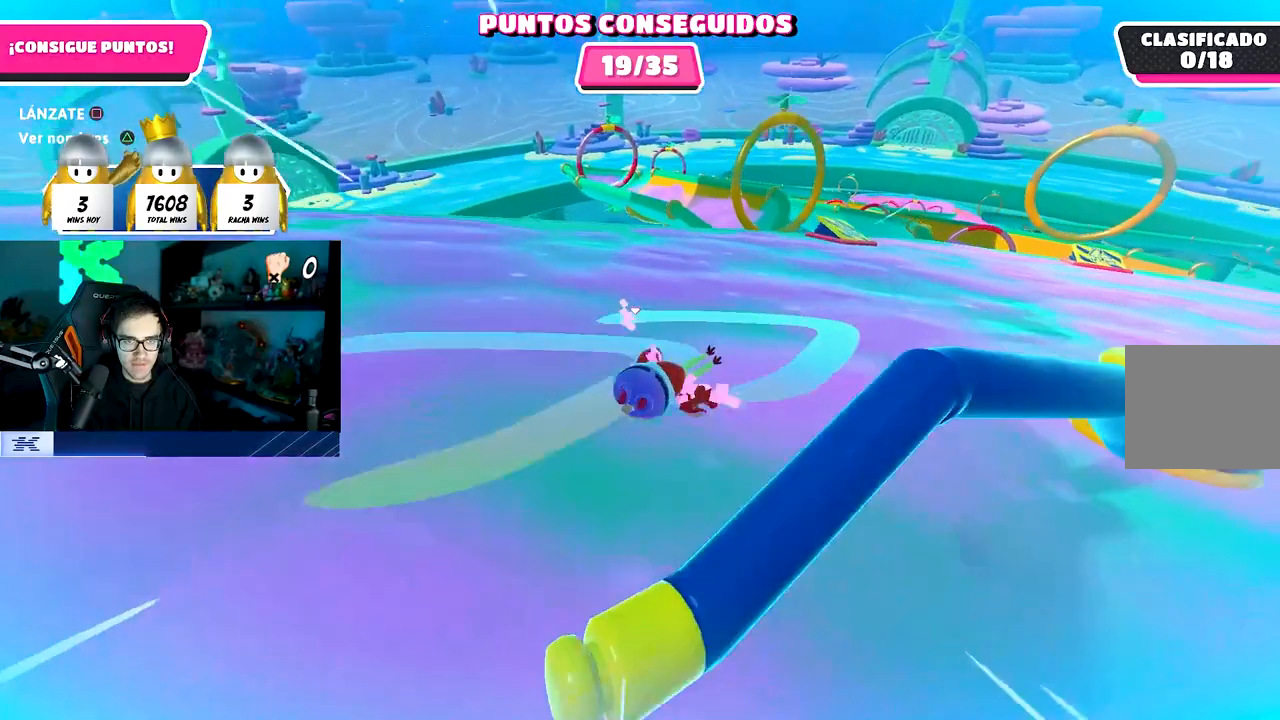
{"buttons": [], "left_stick": "up-right", "right_stick": "center", "events": []}
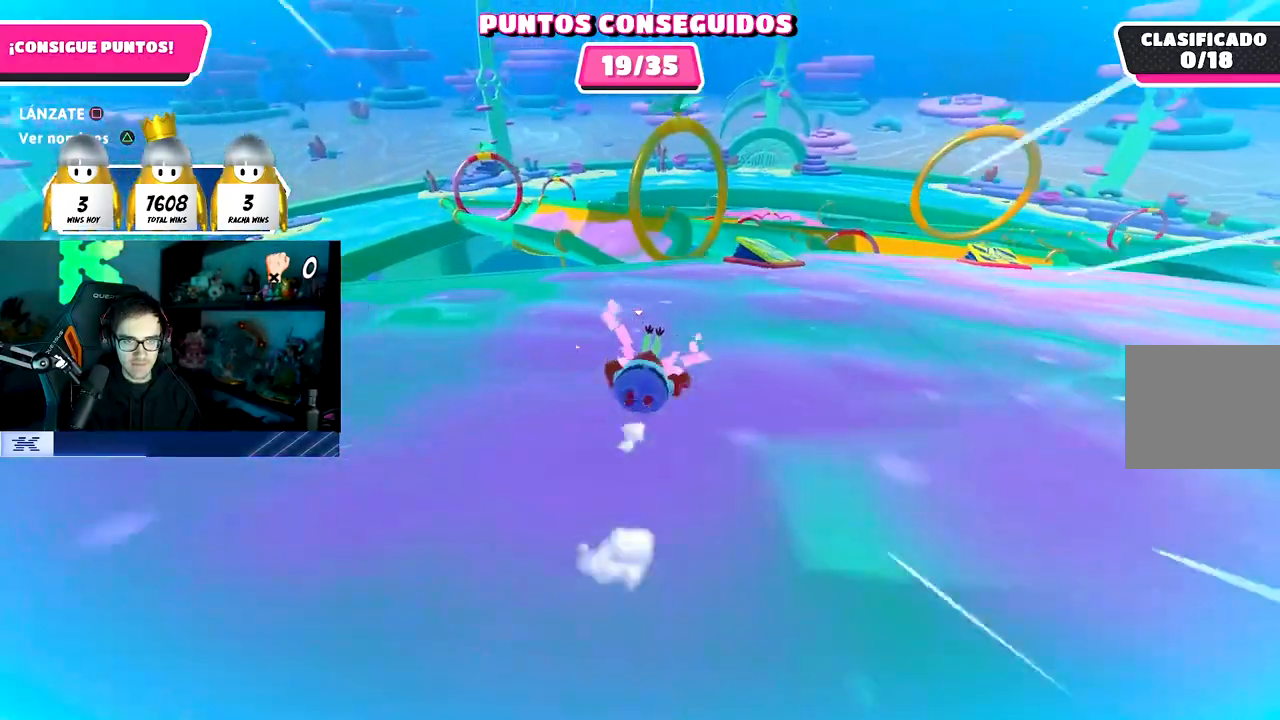
{"buttons": [], "left_stick": "up-right", "right_stick": "center", "events": []}